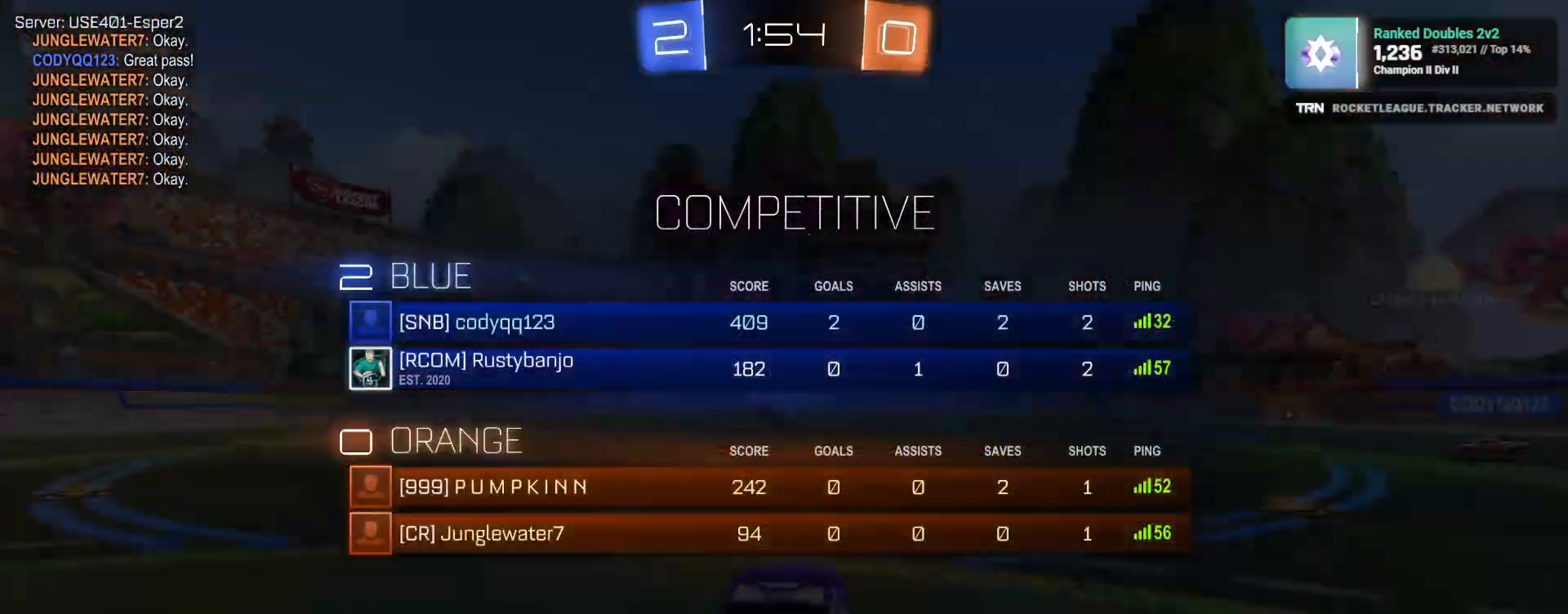
Gameplay with a controller (PlayStation layout); each line is a JSON object with the inputs held at the frame after it. "events" lists button and stick changes between this image and that frame as [ms after this image, input, new state], when the widget could be followed in between.
{"buttons": [], "left_stick": "center", "right_stick": "center", "events": [[433, "R3", "up"]]}
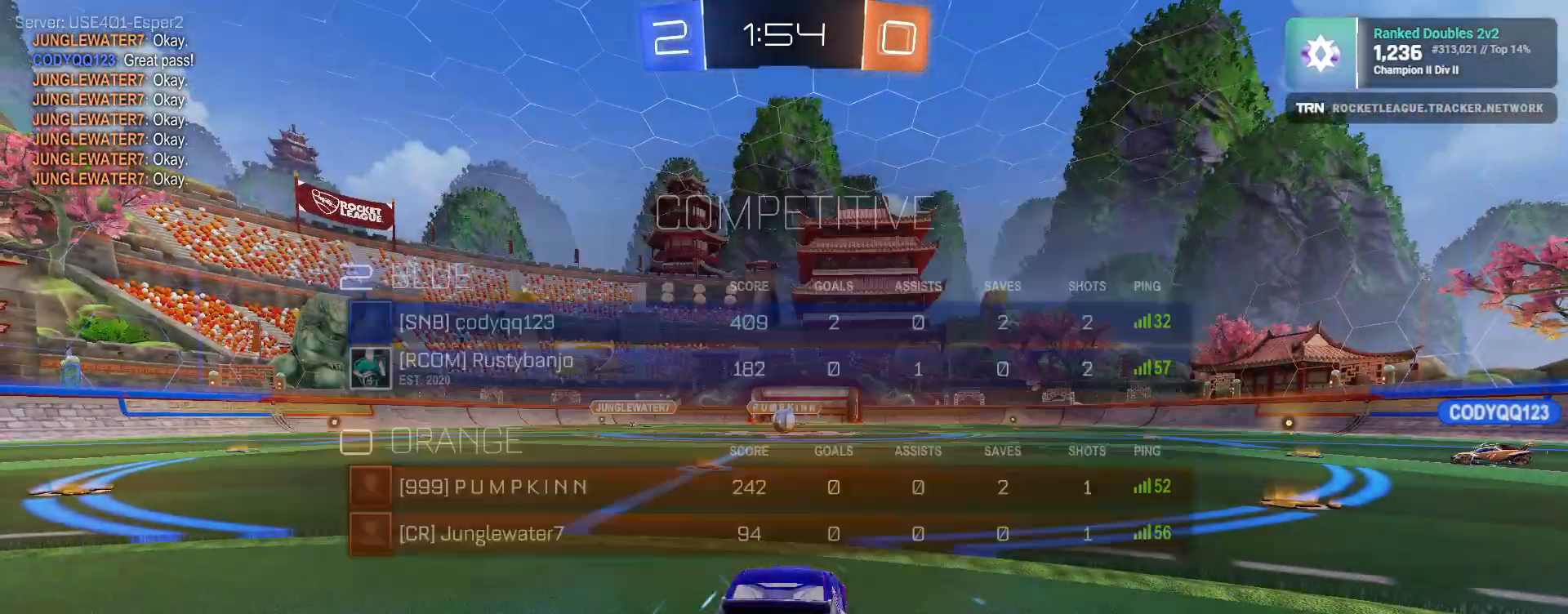
{"buttons": [], "left_stick": "center", "right_stick": "center", "events": [[150, "TRIANGLE", "down"], [200, "TRIANGLE", "up"]]}
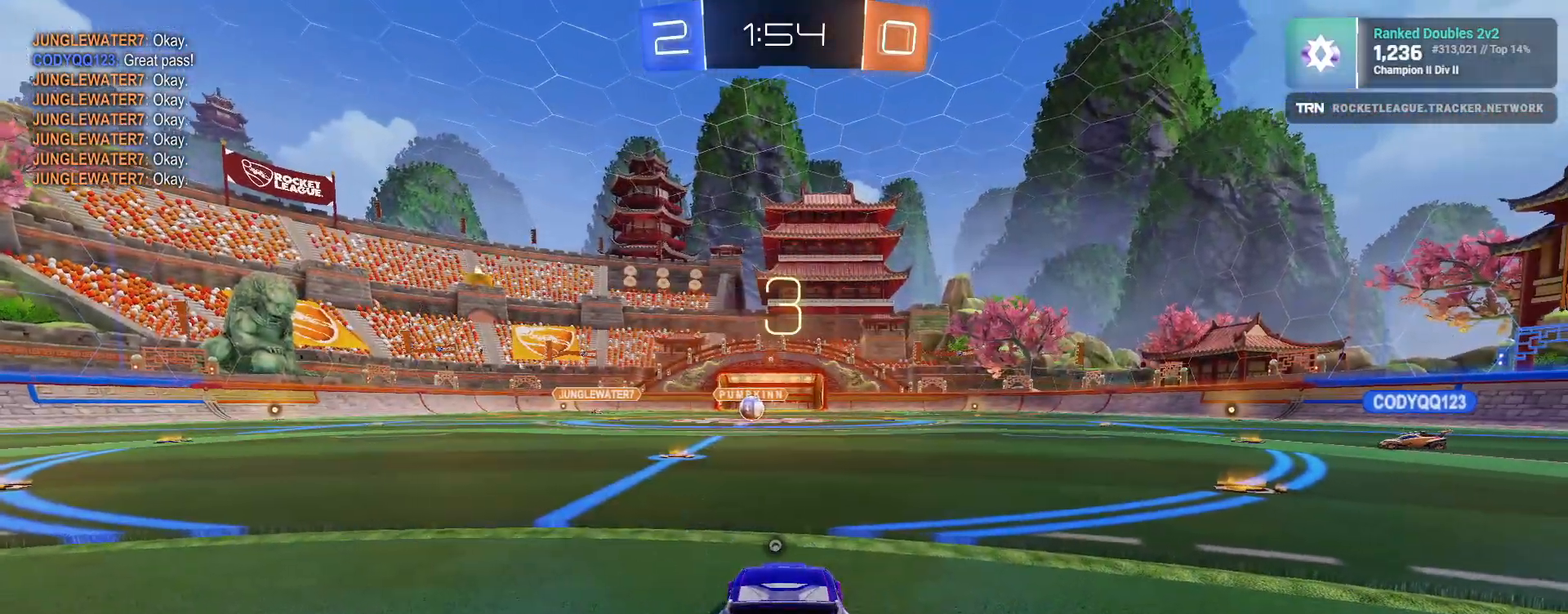
{"buttons": [], "left_stick": "center", "right_stick": "center", "events": [[83, "TRIANGLE", "down"], [150, "TRIANGLE", "up"]]}
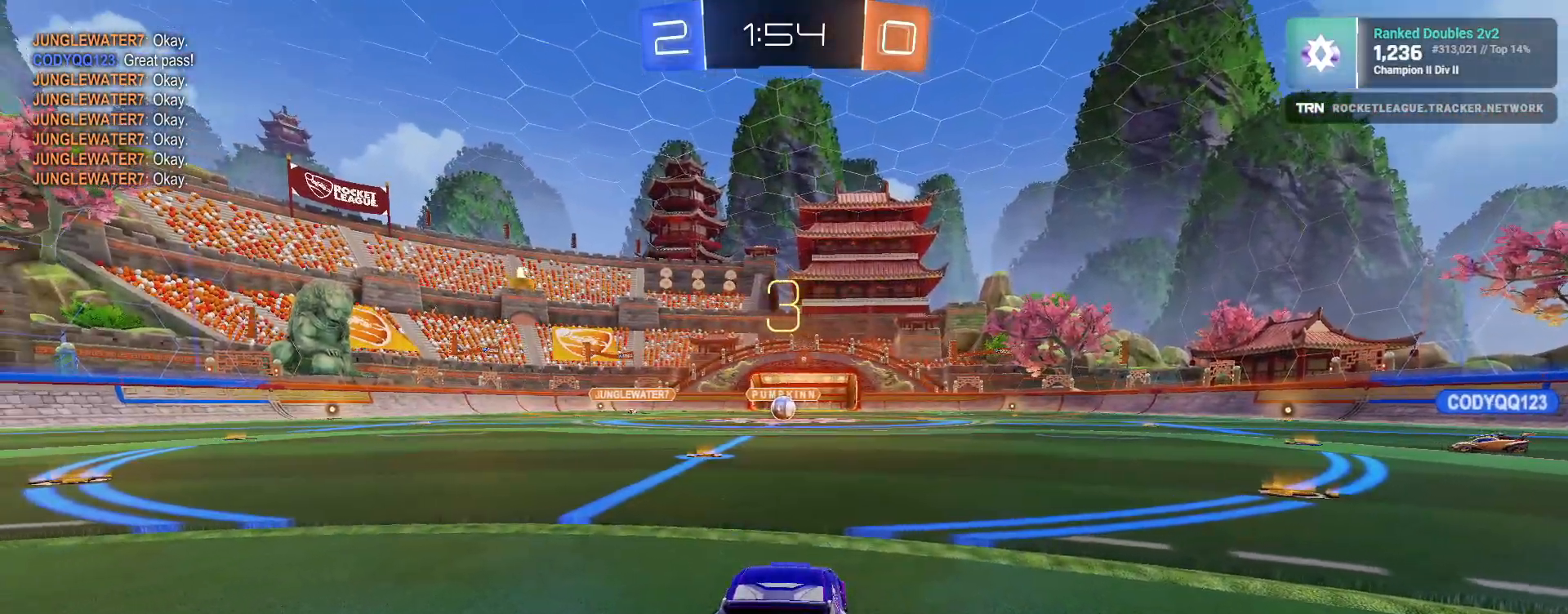
{"buttons": ["R2"], "left_stick": "center", "right_stick": "center", "events": [[83, "R2", "down"]]}
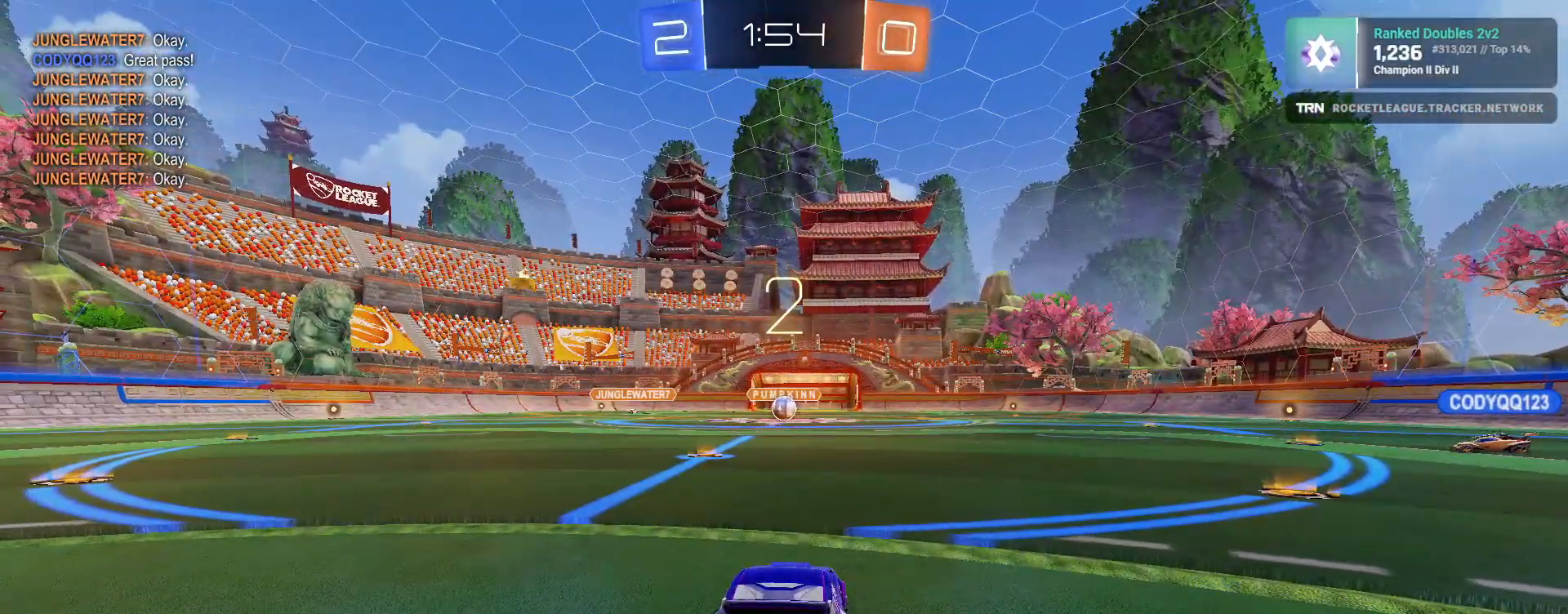
{"buttons": ["R2"], "left_stick": "center", "right_stick": "center", "events": []}
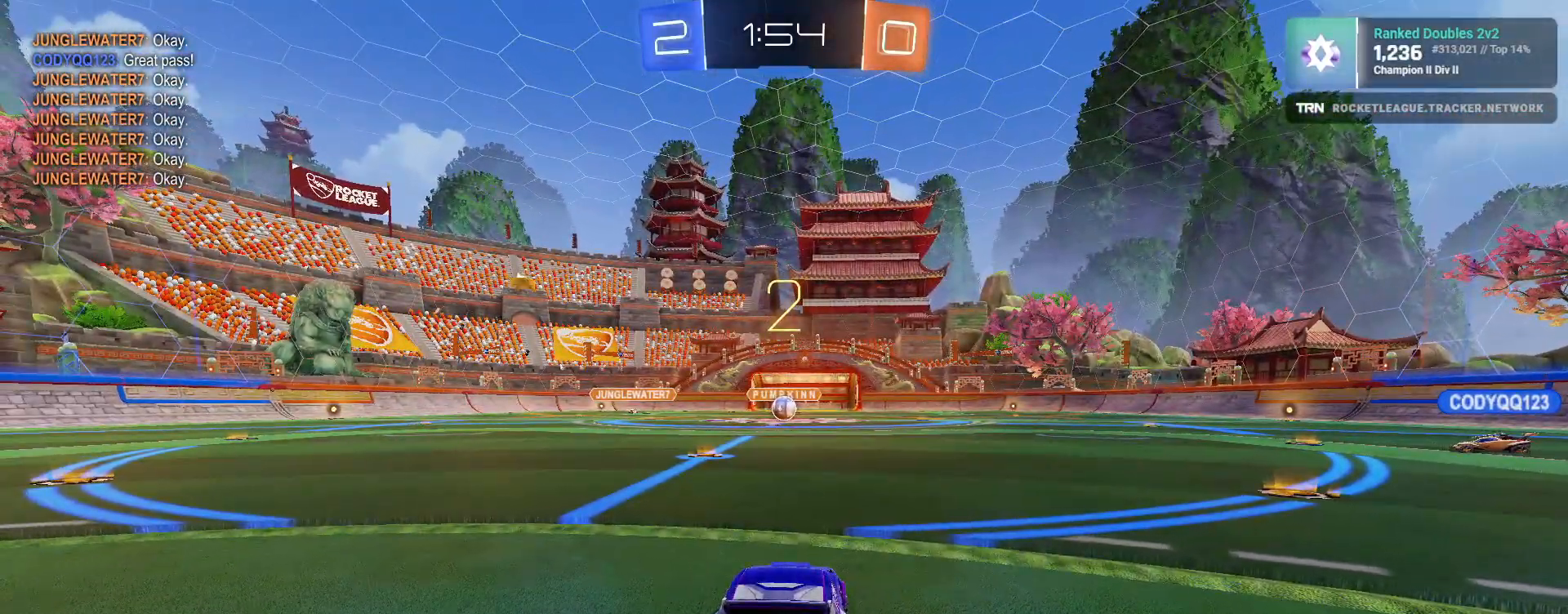
{"buttons": ["R2"], "left_stick": "center", "right_stick": "center", "events": [[317, "TRIANGLE", "down"], [417, "TRIANGLE", "up"]]}
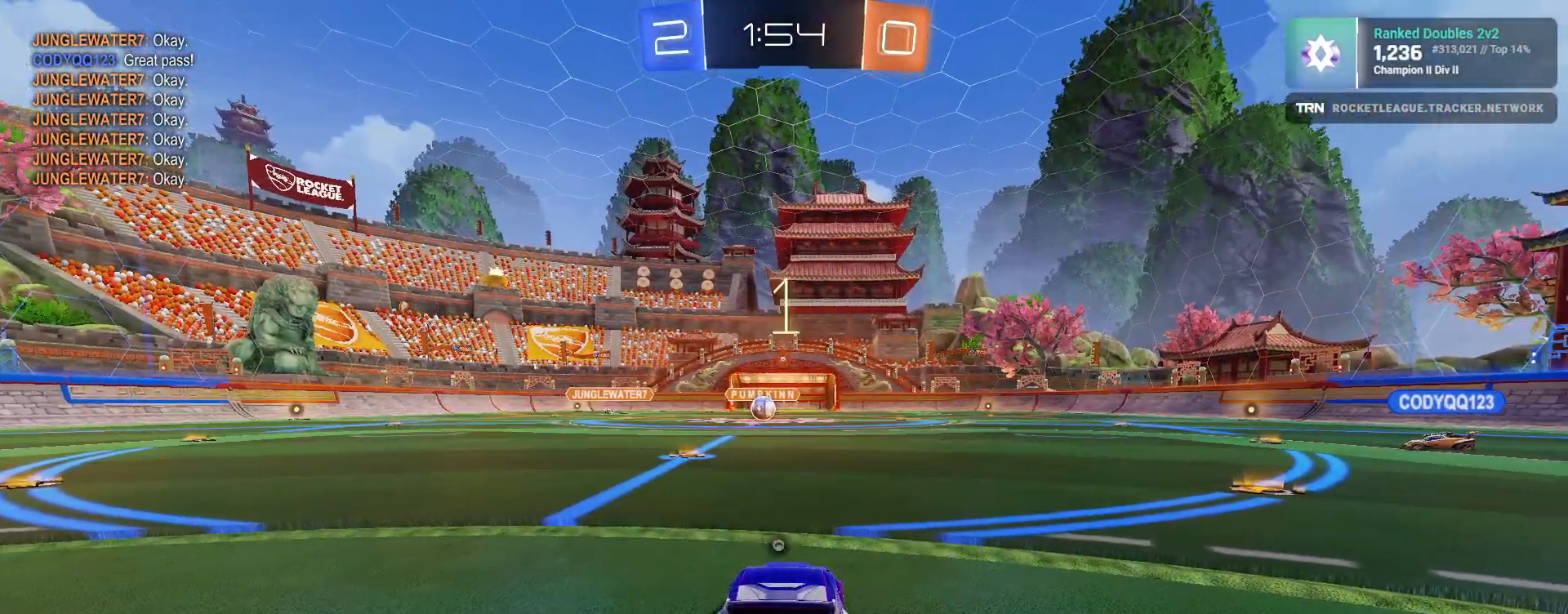
{"buttons": ["R1", "R2"], "left_stick": "right", "right_stick": "center", "events": [[150, "right_stick", "down-left"], [367, "R1", "down"], [500, "left_stick", "right"], [500, "right_stick", "center"]]}
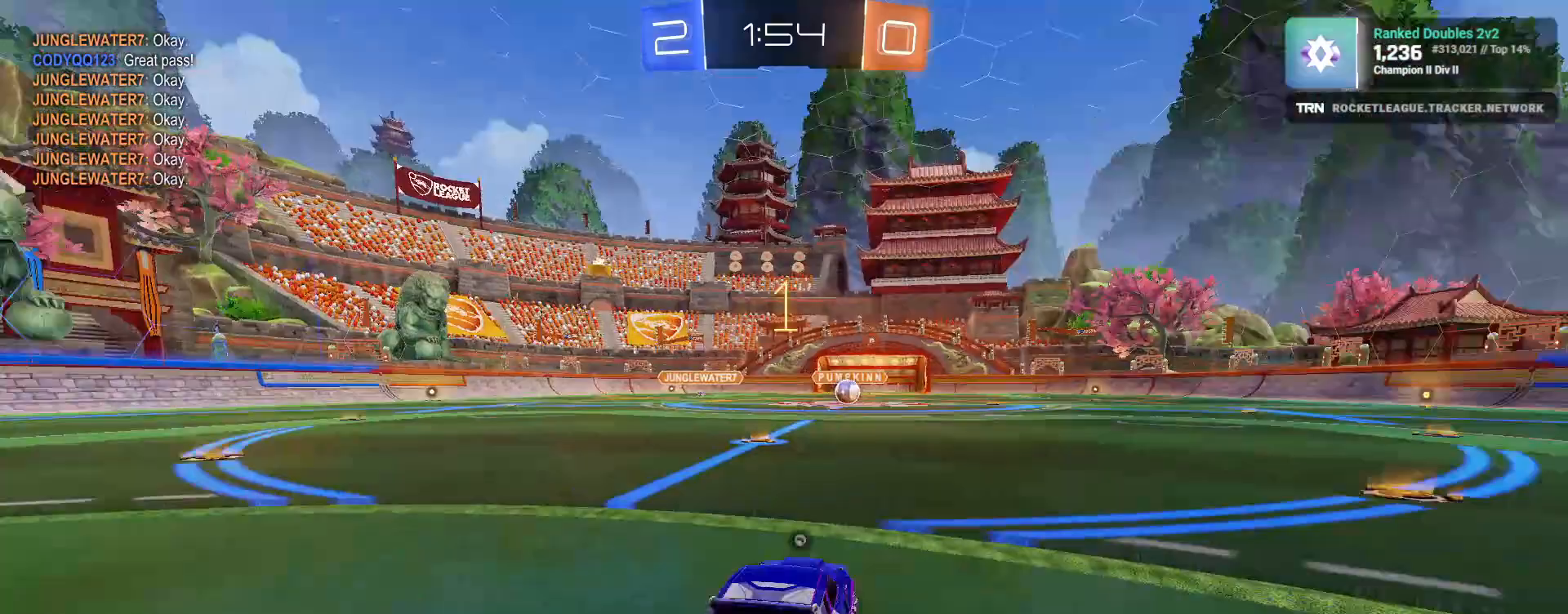
{"buttons": ["R1", "R2"], "left_stick": "down-right", "right_stick": "center", "events": [[200, "left_stick", "down-right"], [250, "L1", "down"], [367, "L1", "up"]]}
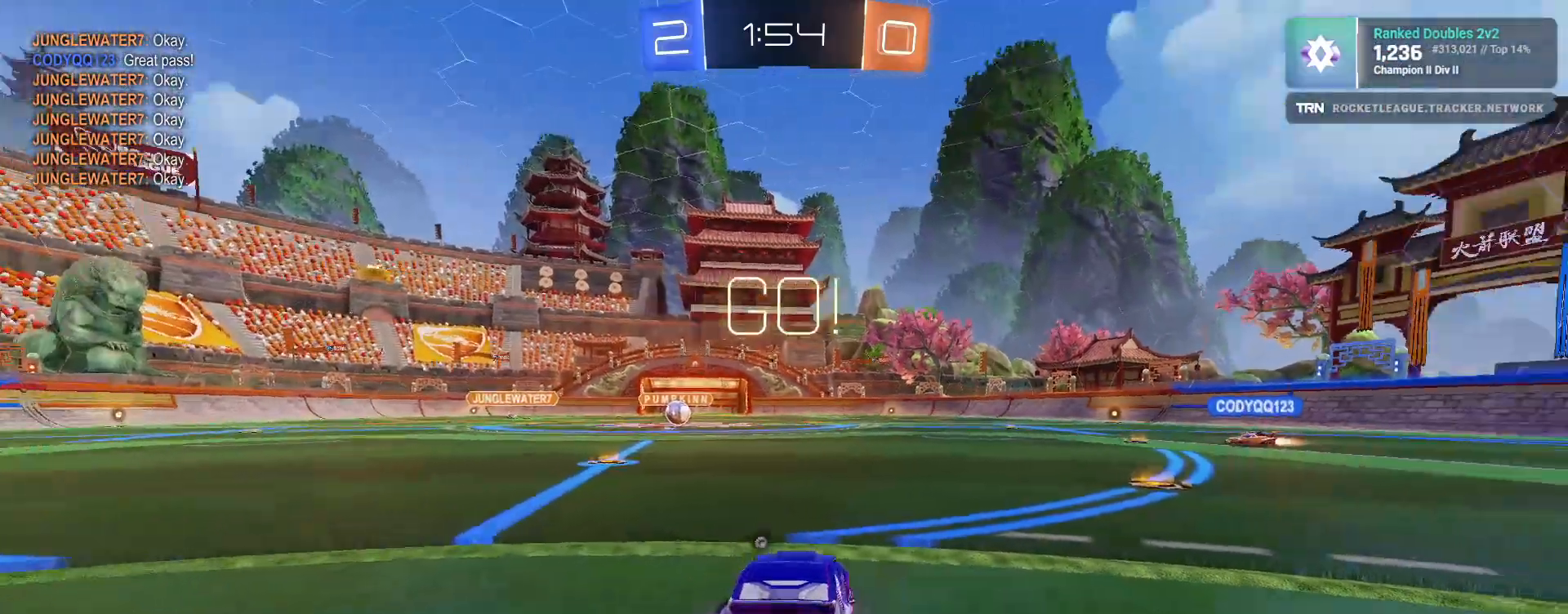
{"buttons": ["R1", "R2"], "left_stick": "right", "right_stick": "center", "events": [[267, "left_stick", "right"]]}
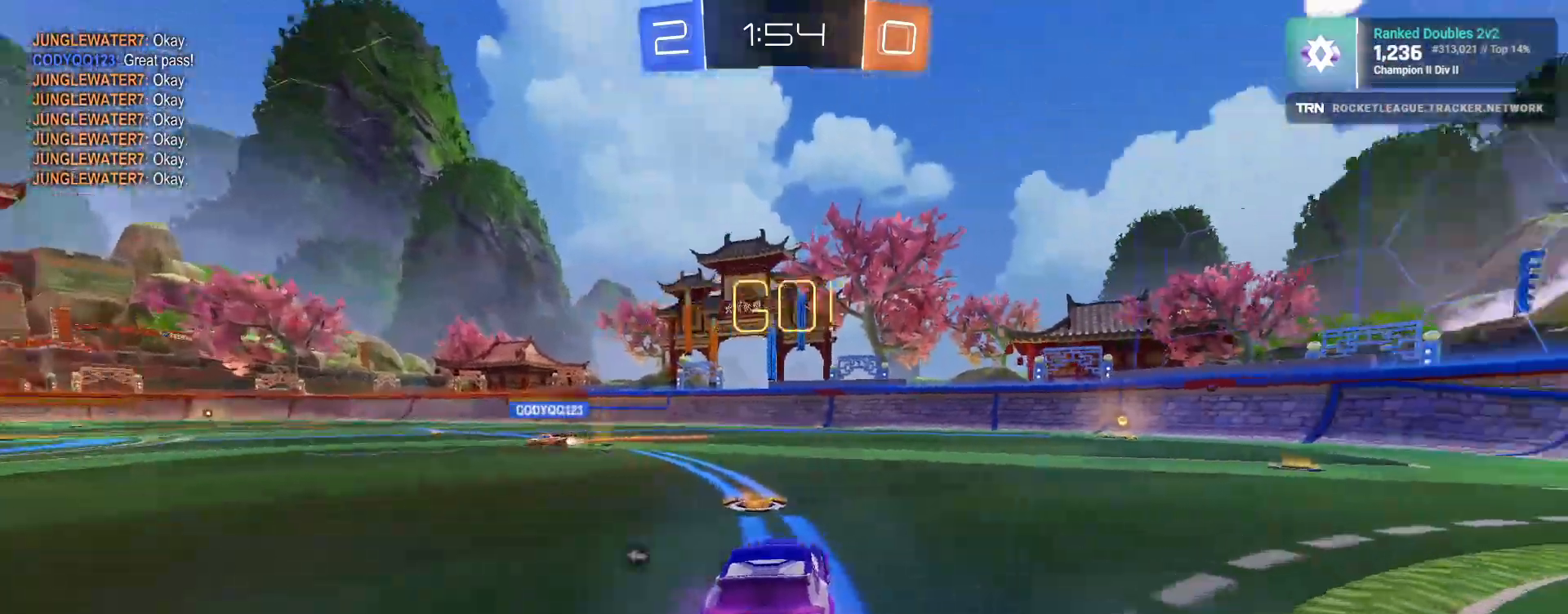
{"buttons": ["R1", "R2"], "left_stick": "right", "right_stick": "center", "events": []}
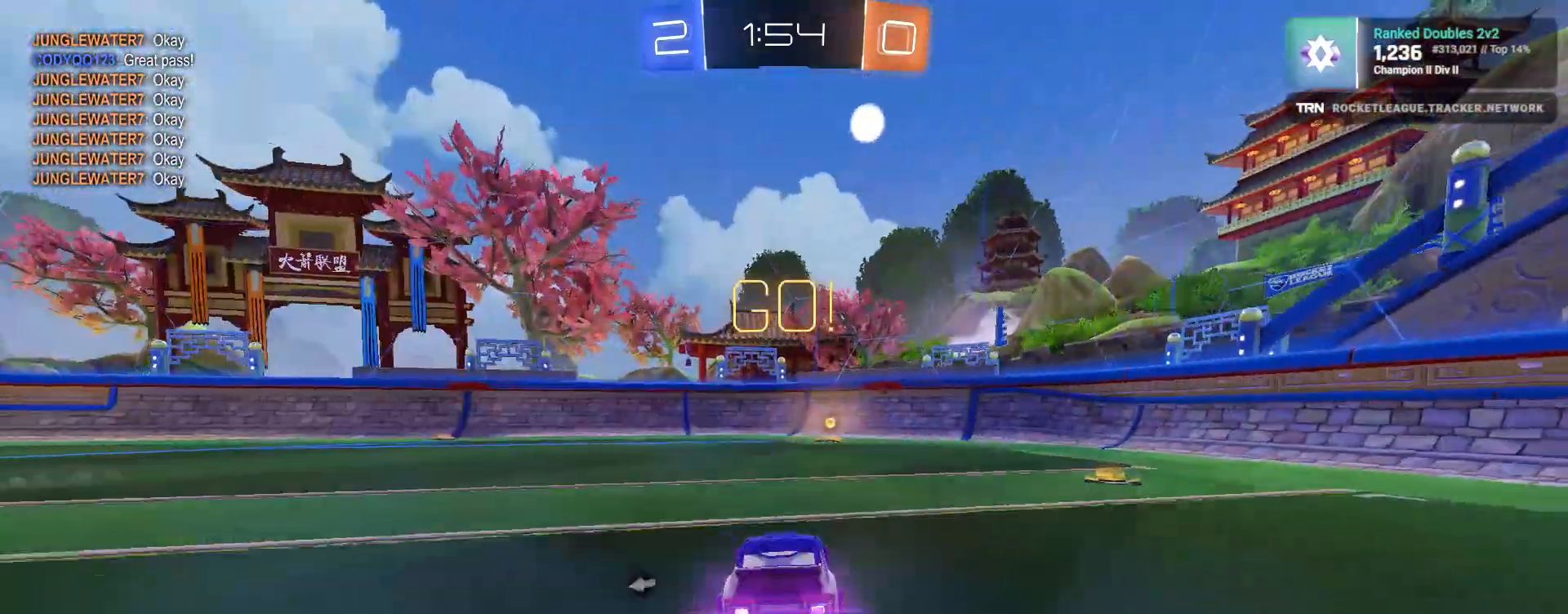
{"buttons": ["L2", "R2"], "left_stick": "right", "right_stick": "center", "events": [[150, "TRIANGLE", "down"], [333, "TRIANGLE", "up"], [467, "L2", "down"], [483, "R1", "up"]]}
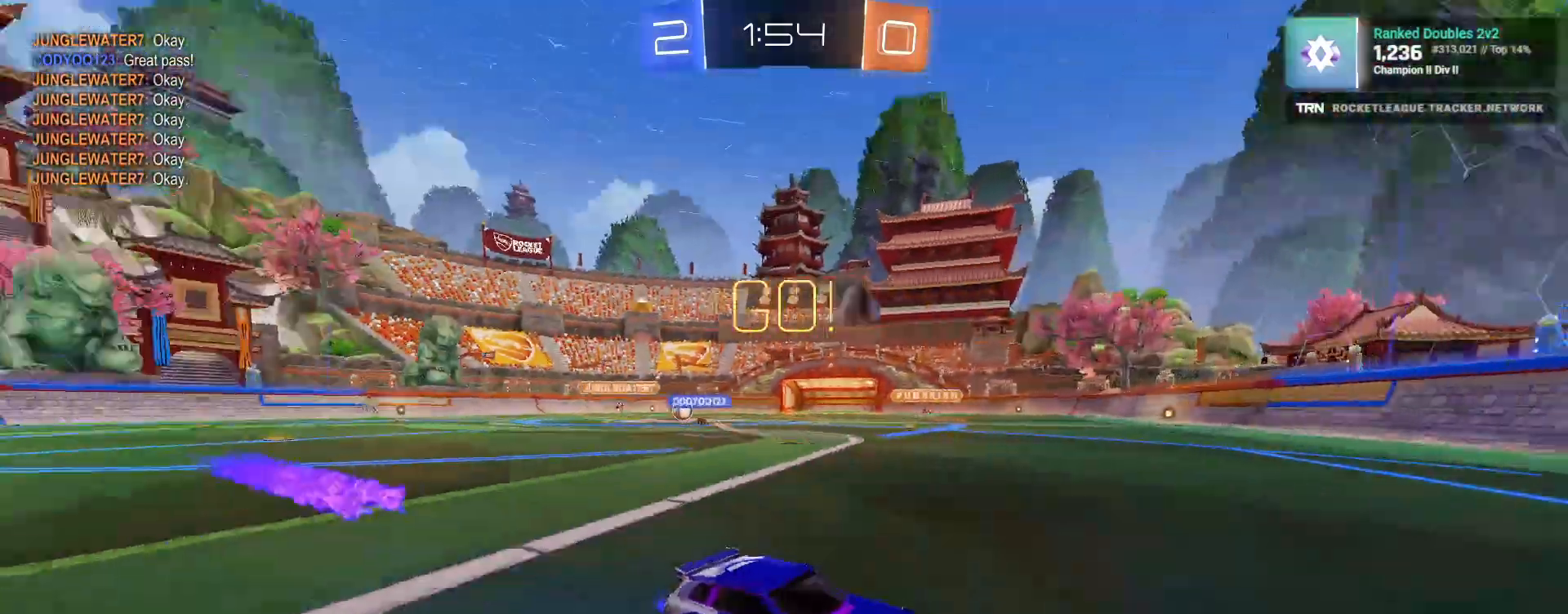
{"buttons": ["R2"], "left_stick": "right", "right_stick": "center", "events": [[50, "L1", "down"], [50, "R2", "up"], [167, "R2", "down"], [317, "L1", "up"], [317, "L2", "up"]]}
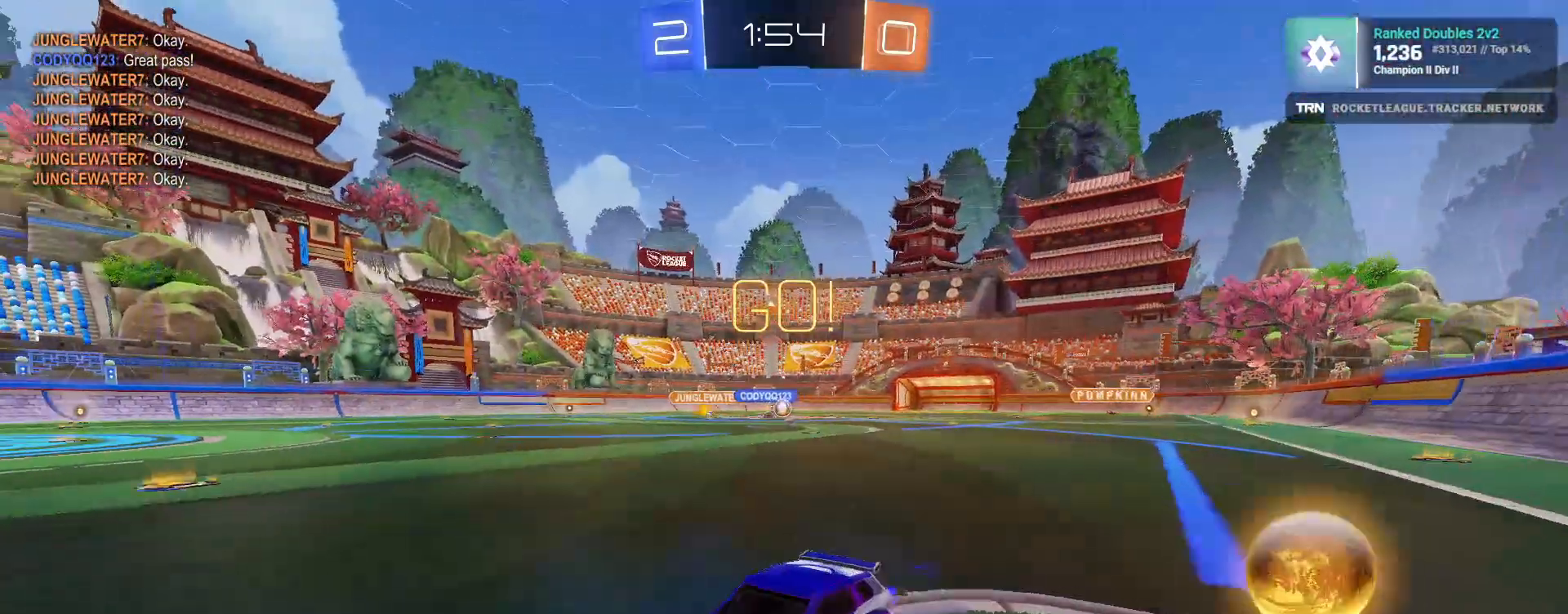
{"buttons": ["R2"], "left_stick": "right", "right_stick": "center", "events": [[317, "L1", "down"], [417, "L1", "up"]]}
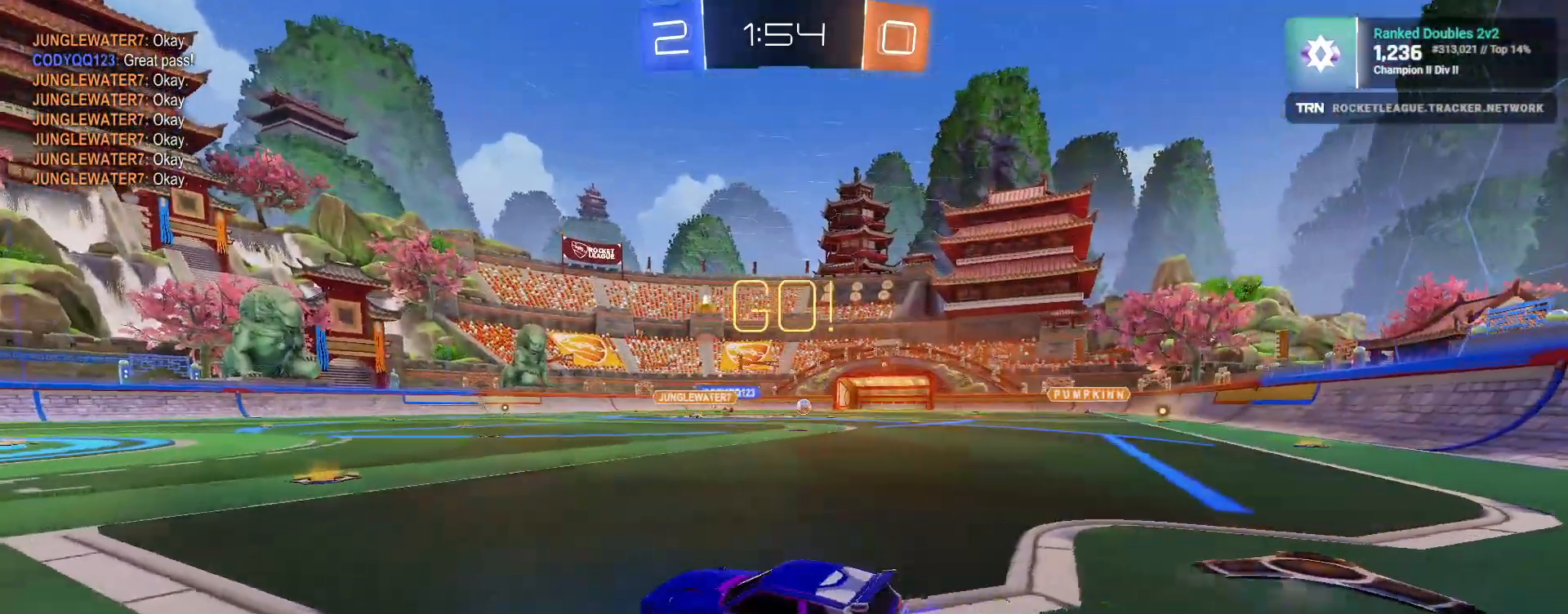
{"buttons": ["R2"], "left_stick": "left", "right_stick": "center", "events": [[450, "left_stick", "left"]]}
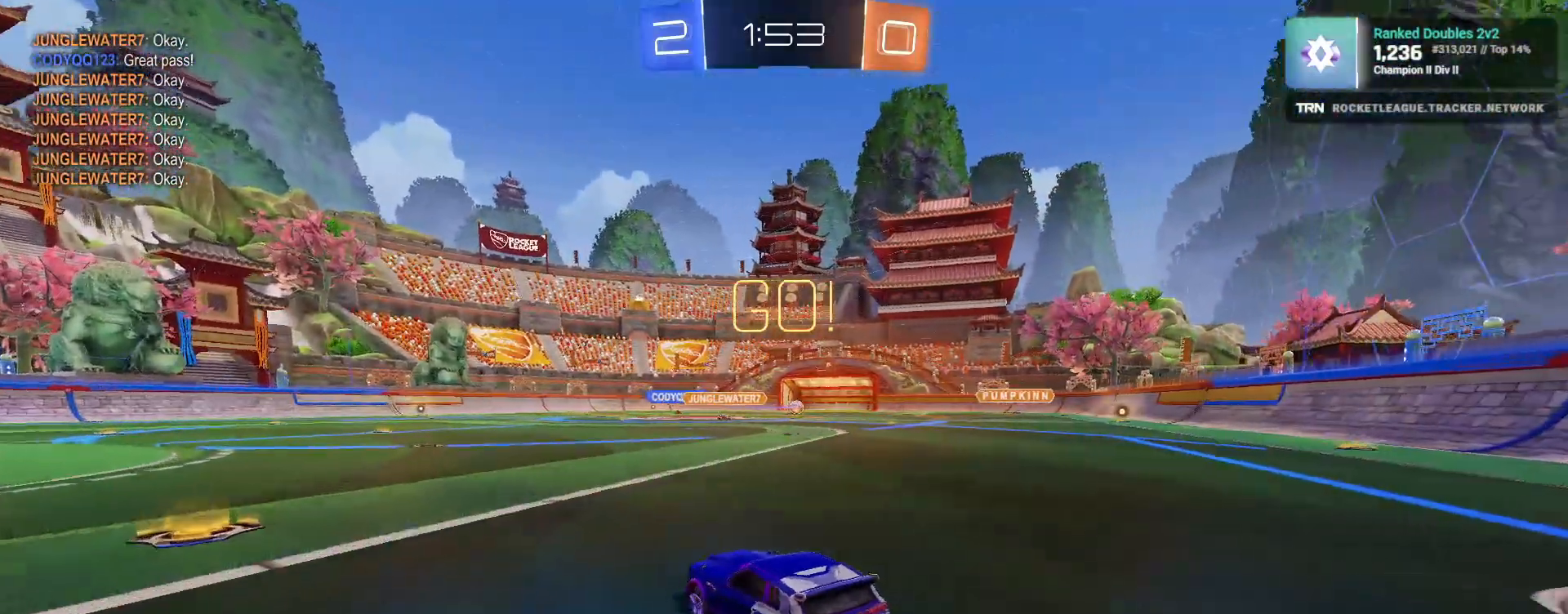
{"buttons": ["R2"], "left_stick": "center", "right_stick": "center", "events": [[100, "R1", "down"], [167, "left_stick", "center"], [283, "R1", "up"]]}
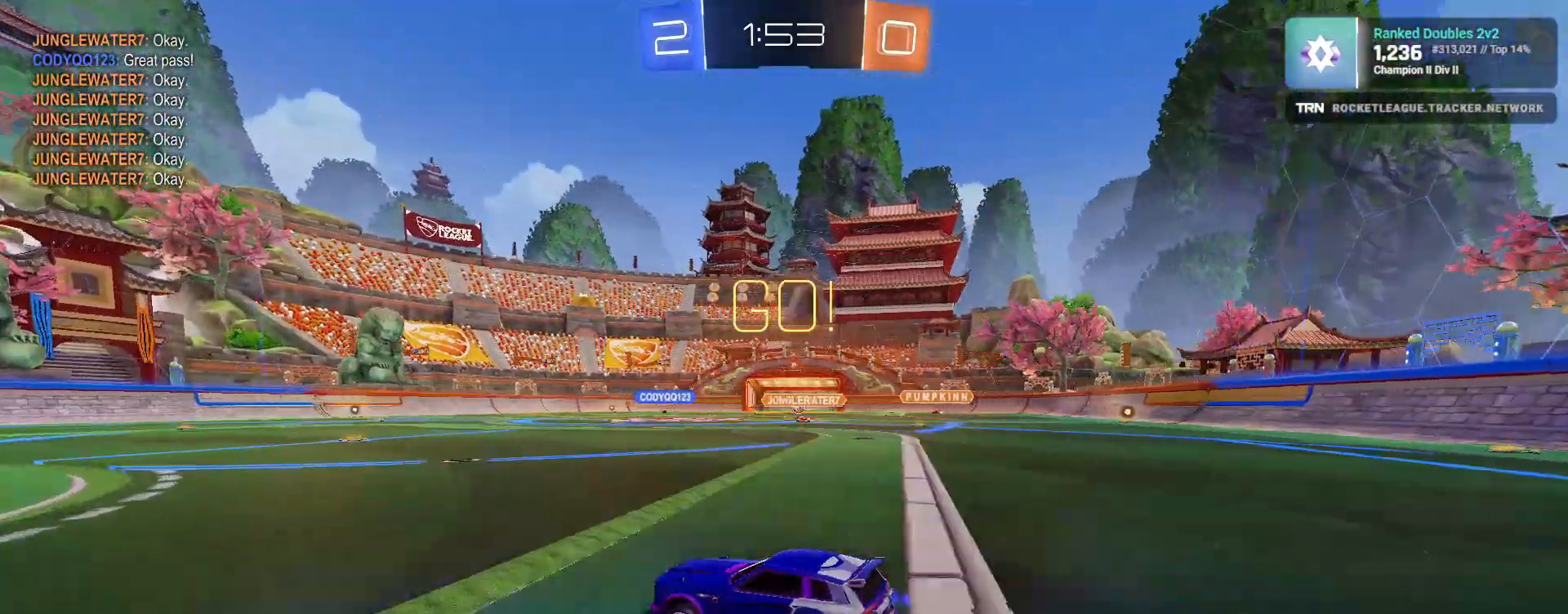
{"buttons": ["R2"], "left_stick": "center", "right_stick": "center", "events": [[17, "L2", "down"], [50, "R2", "up"], [83, "L2", "up"], [233, "R2", "down"], [350, "left_stick", "right"], [417, "left_stick", "center"]]}
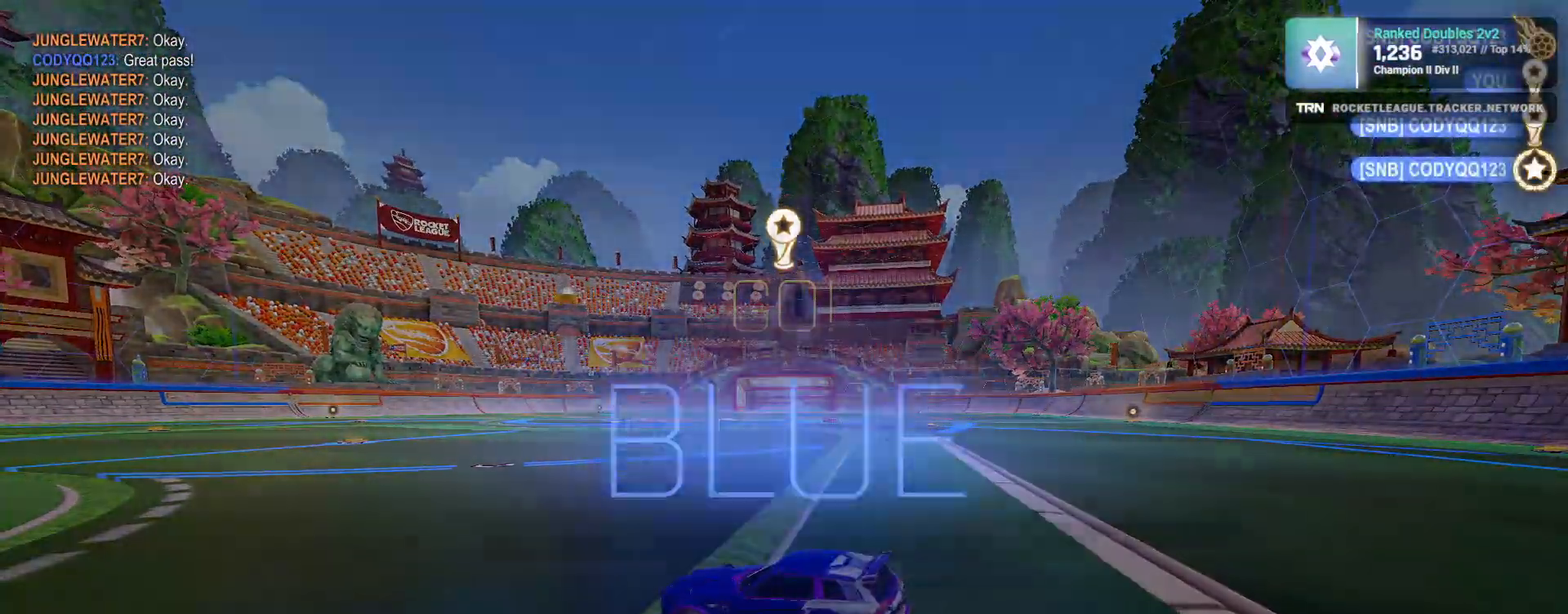
{"buttons": [], "left_stick": "center", "right_stick": "center", "events": [[33, "R2", "up"], [350, "DPAD_UP", "down"], [417, "DPAD_UP", "up"]]}
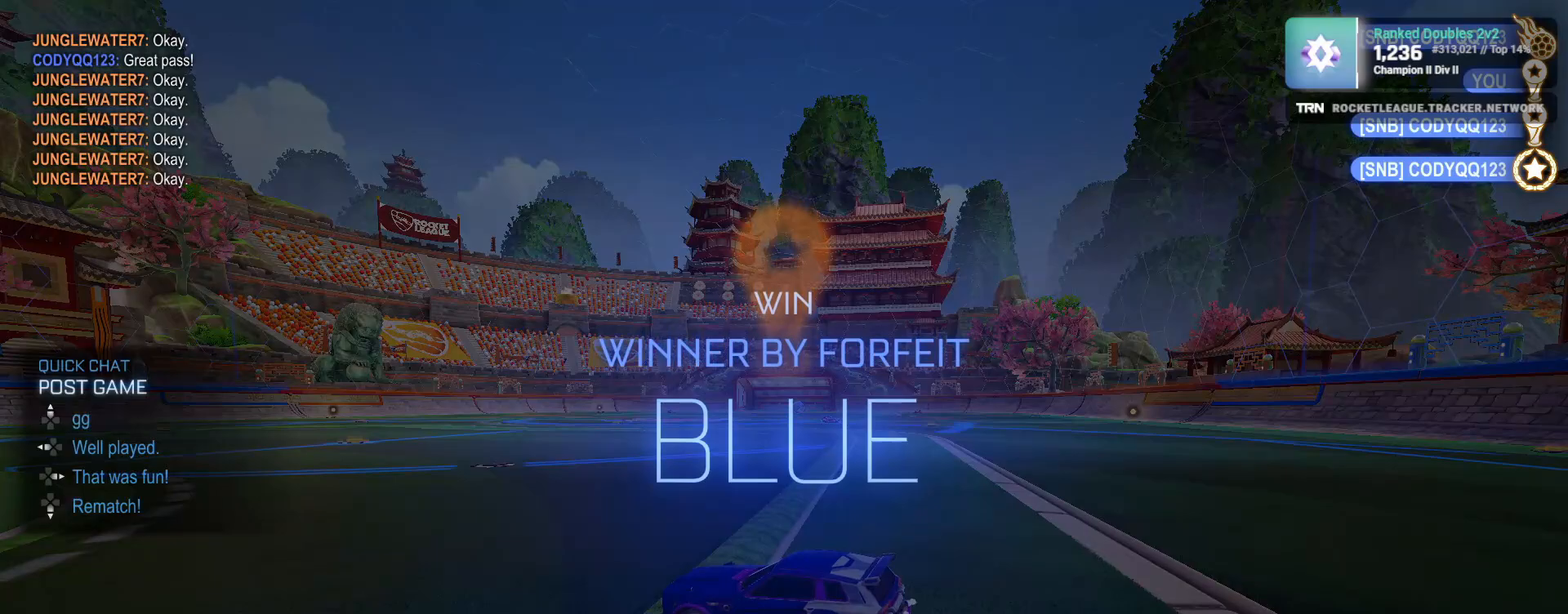
{"buttons": [], "left_stick": "center", "right_stick": "center", "events": [[17, "DPAD_UP", "down"], [133, "DPAD_UP", "up"]]}
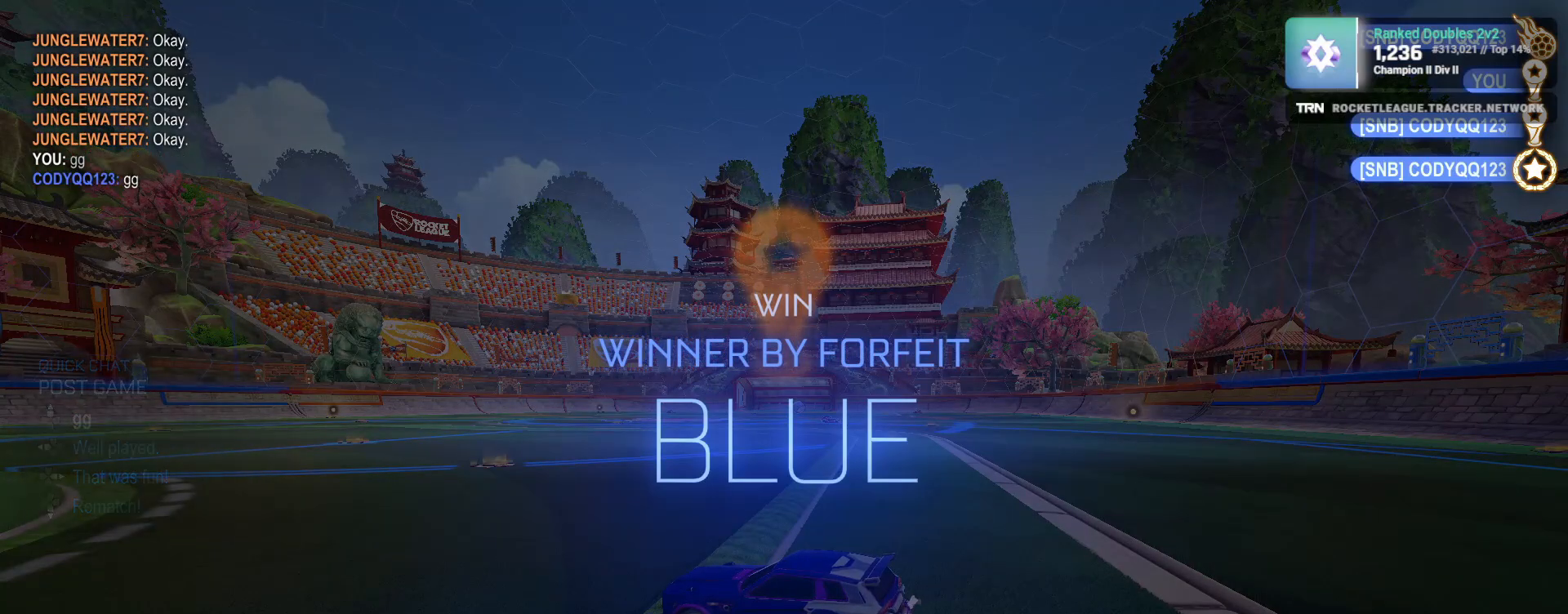
{"buttons": ["DPAD_LEFT"], "left_stick": "center", "right_stick": "center", "events": [[250, "DPAD_UP", "down"], [333, "DPAD_UP", "up"], [433, "DPAD_LEFT", "down"]]}
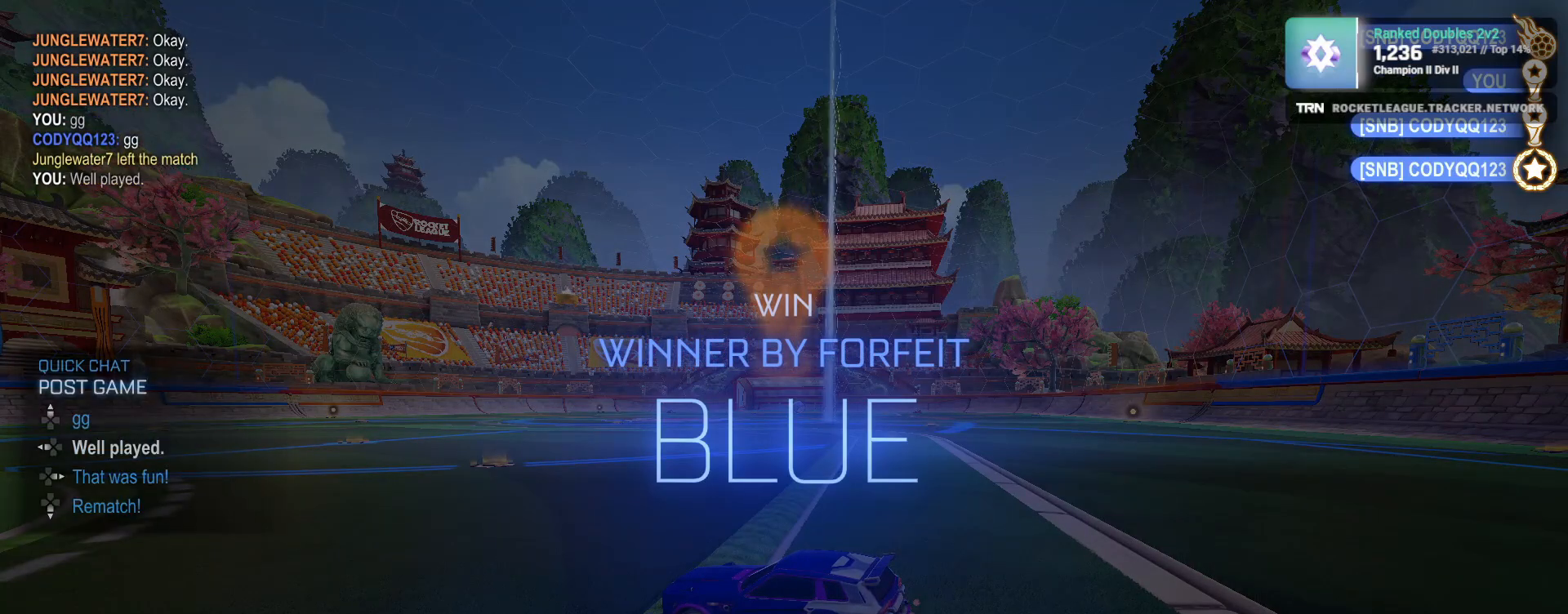
{"buttons": [], "left_stick": "center", "right_stick": "center", "events": [[33, "DPAD_LEFT", "up"]]}
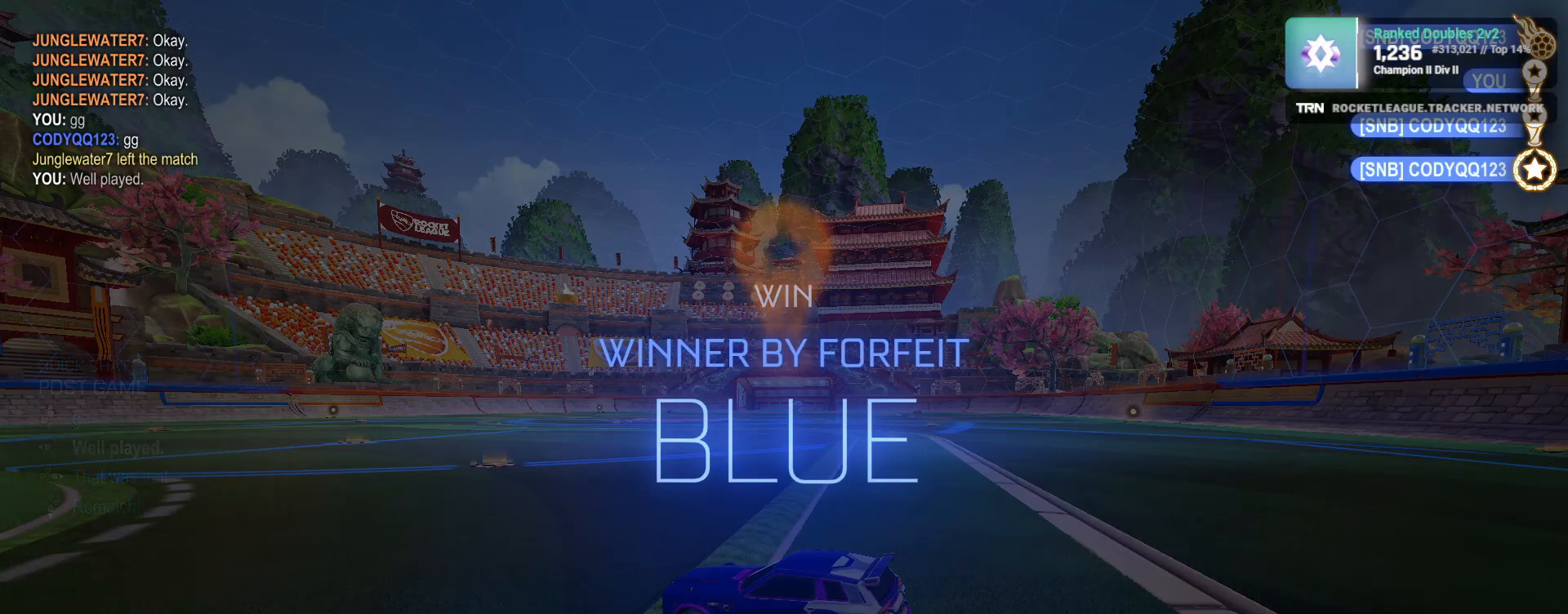
{"buttons": [], "left_stick": "center", "right_stick": "center", "events": []}
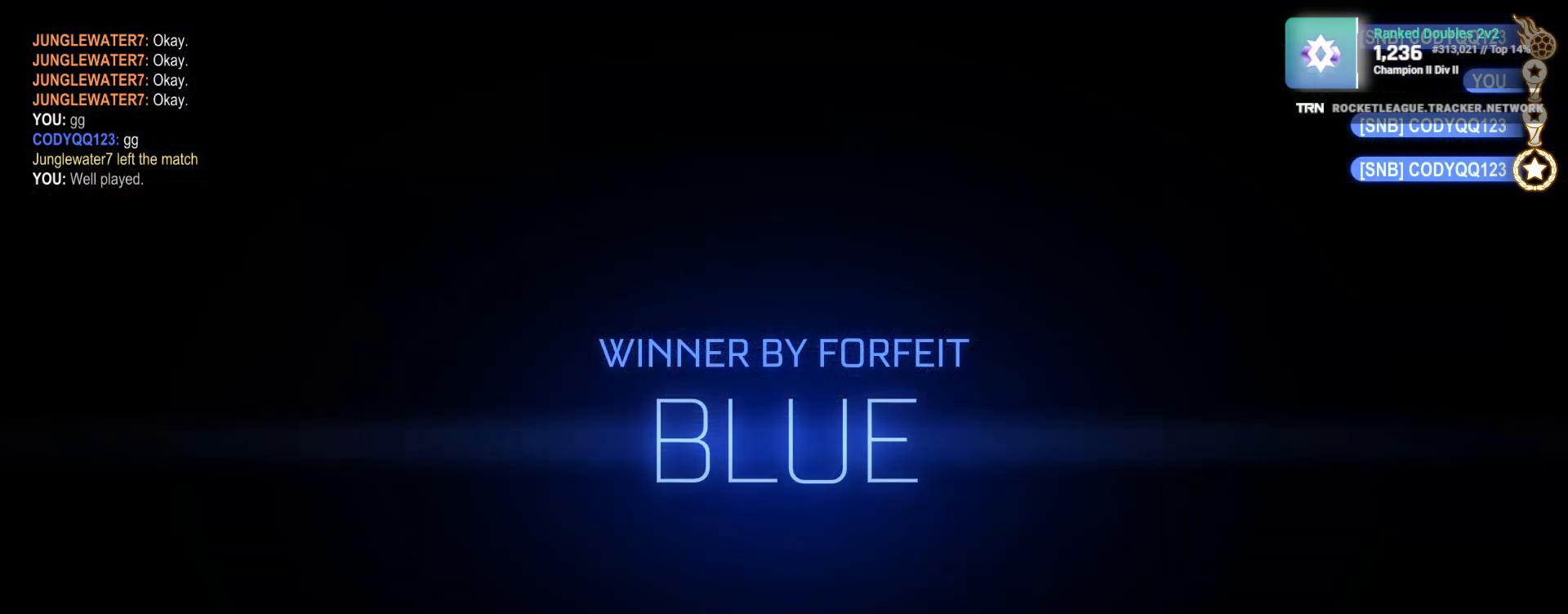
{"buttons": [], "left_stick": "center", "right_stick": "center", "events": []}
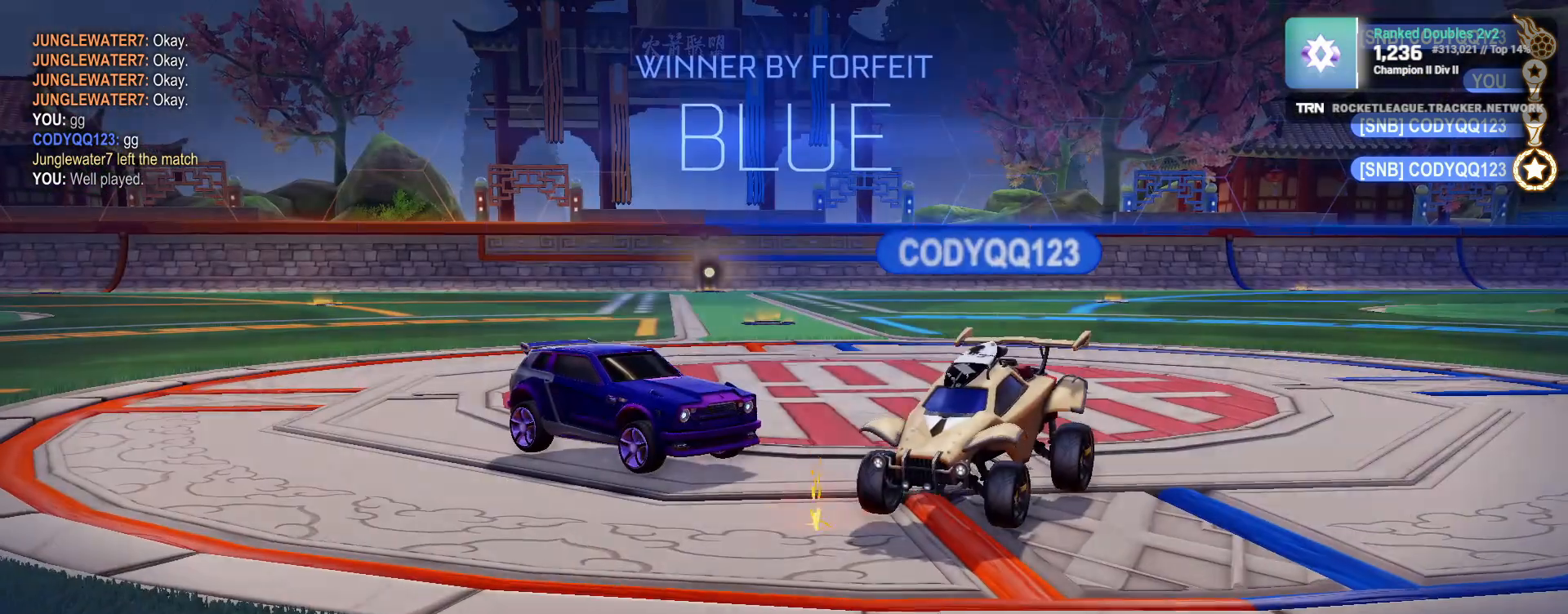
{"buttons": ["CROSS"], "left_stick": "up", "right_stick": "center", "events": [[217, "left_stick", "up"], [233, "CROSS", "down"], [333, "CROSS", "up"], [400, "CROSS", "down"]]}
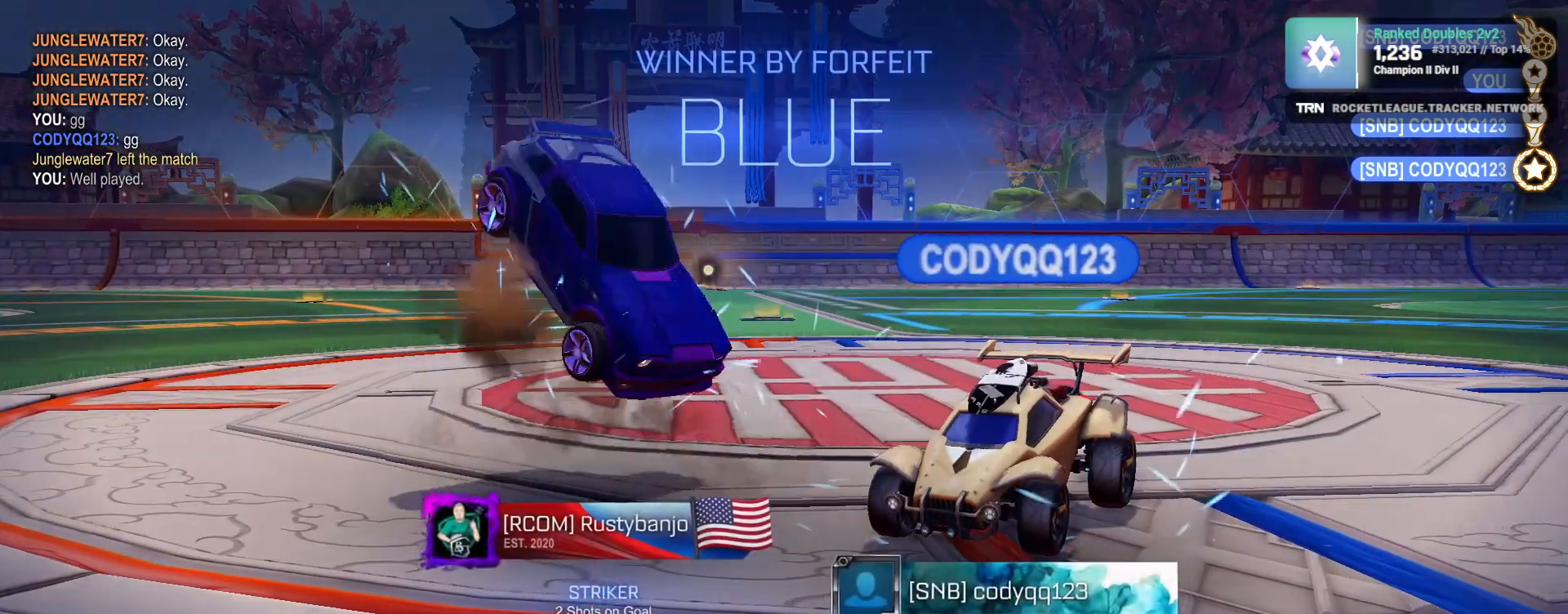
{"buttons": ["SQUARE", "R1"], "left_stick": "down-right", "right_stick": "center", "events": [[17, "CROSS", "up"], [133, "left_stick", "center"], [450, "left_stick", "down-right"], [467, "R1", "down"], [467, "SQUARE", "down"]]}
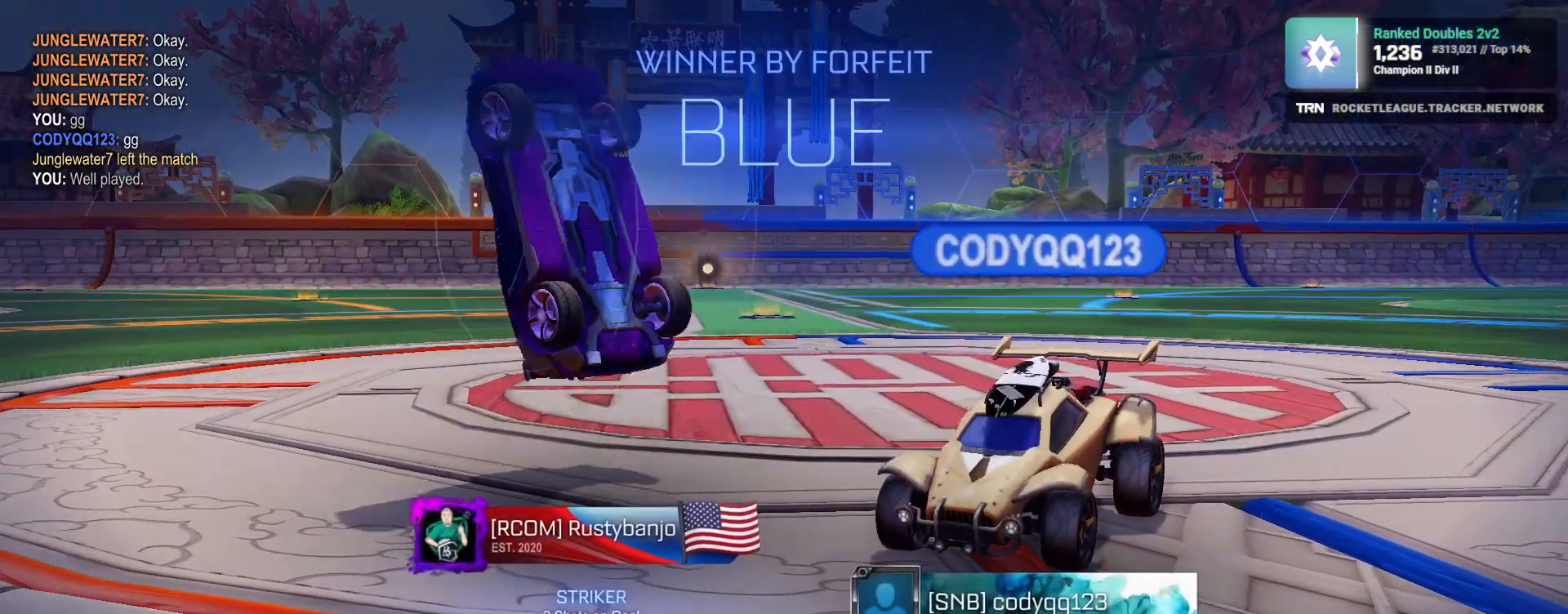
{"buttons": ["SQUARE", "R1"], "left_stick": "down-right", "right_stick": "center", "events": []}
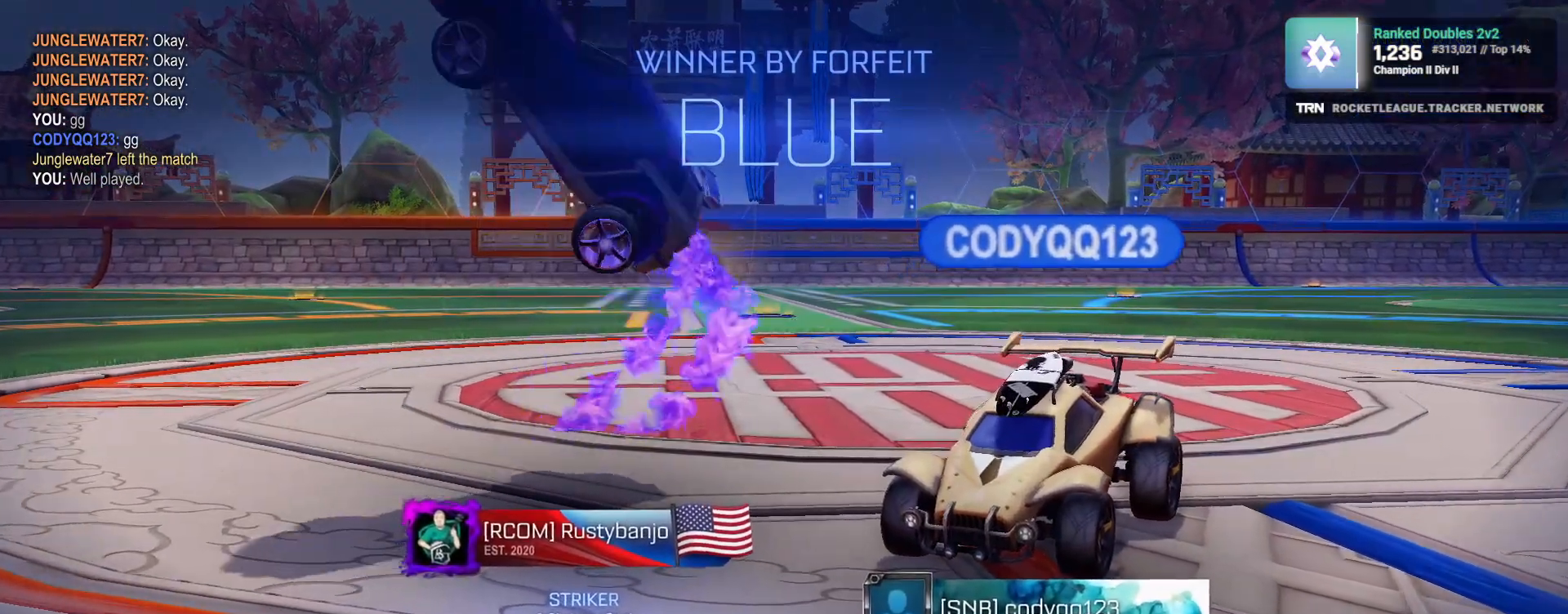
{"buttons": [], "left_stick": "center", "right_stick": "center", "events": [[67, "R1", "up"], [450, "SQUARE", "up"], [450, "left_stick", "center"]]}
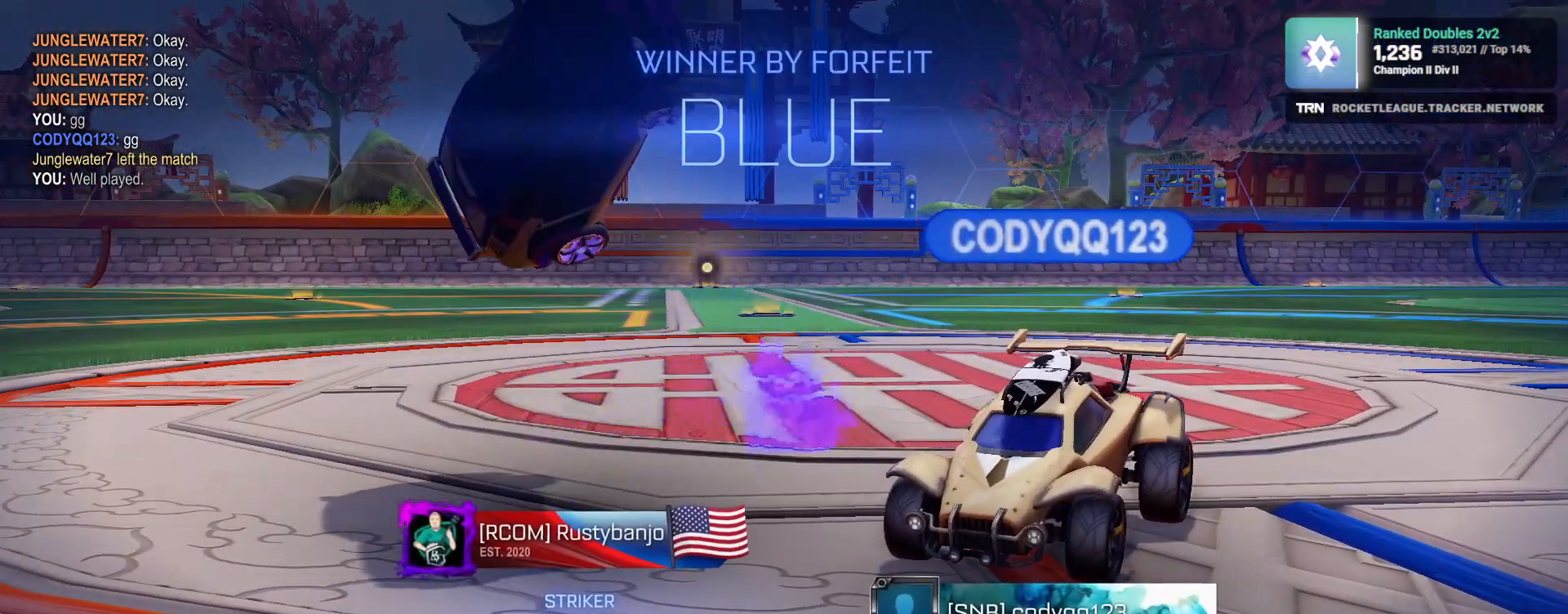
{"buttons": ["R1"], "left_stick": "center", "right_stick": "center", "events": [[350, "R1", "down"]]}
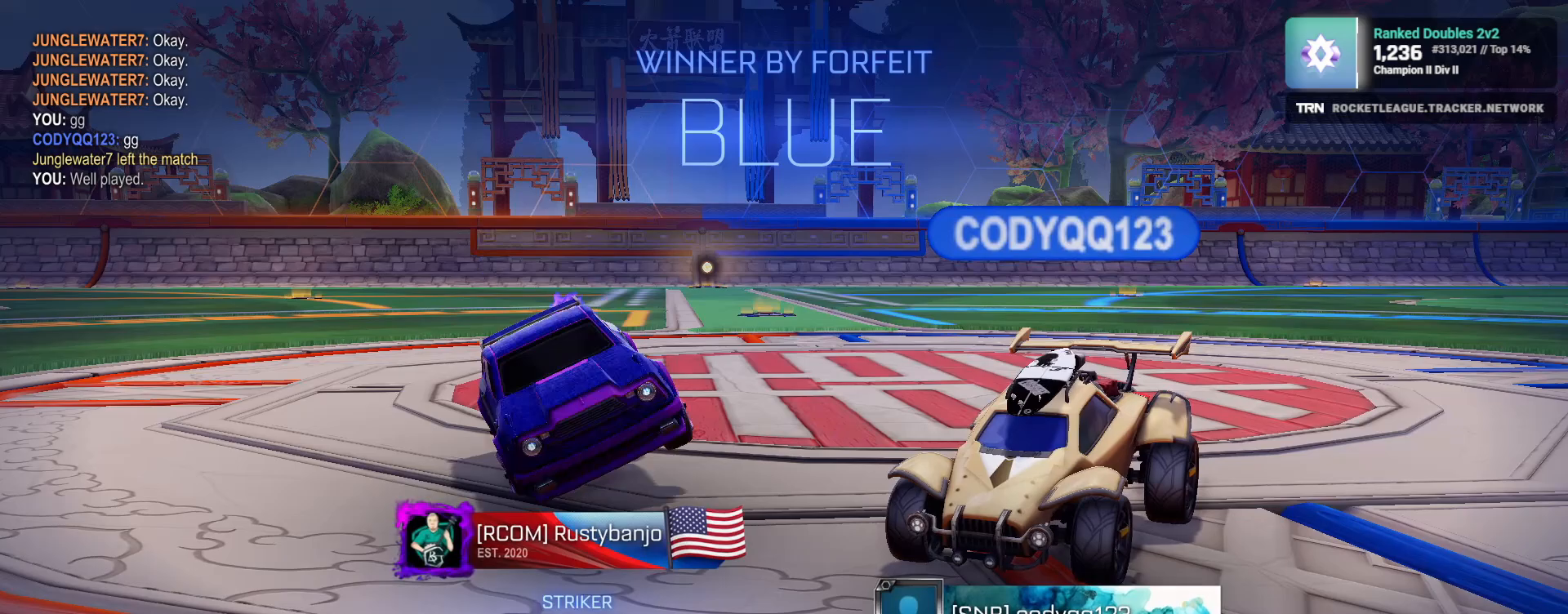
{"buttons": ["R1"], "left_stick": "left", "right_stick": "center", "events": [[83, "left_stick", "left"], [283, "CROSS", "down"], [417, "CROSS", "up"]]}
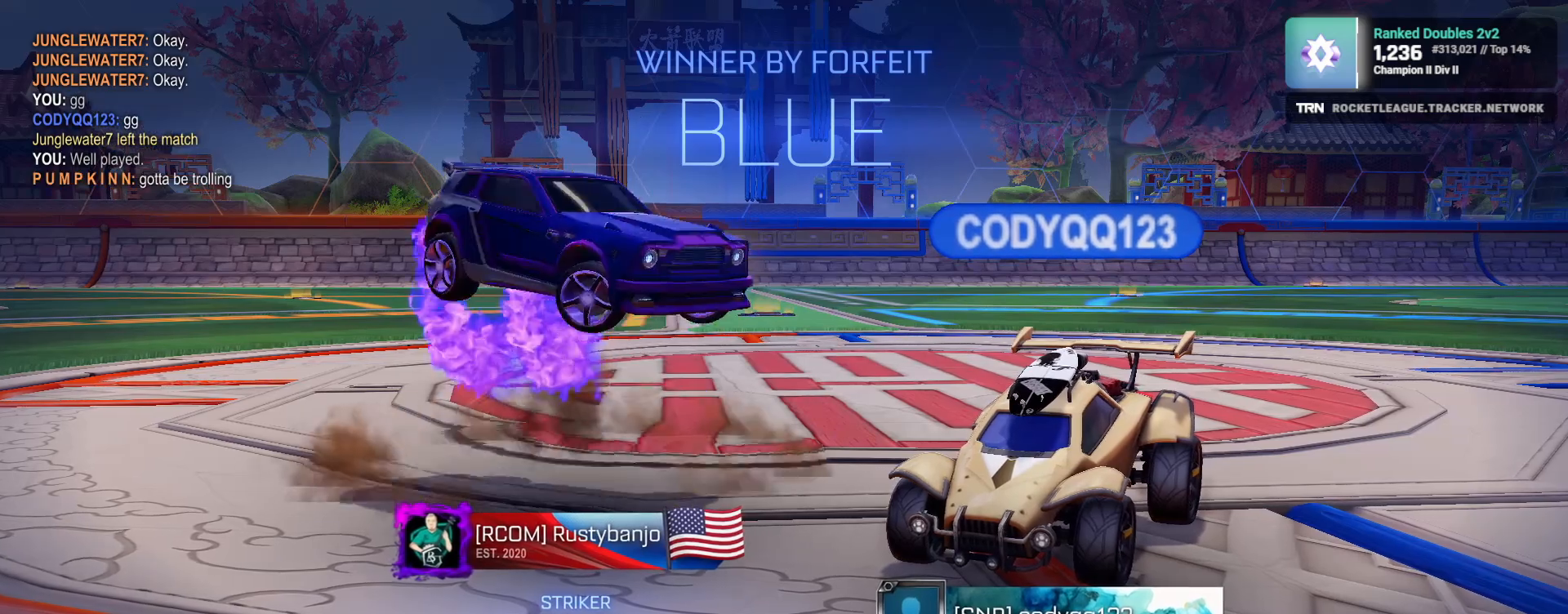
{"buttons": [], "left_stick": "left", "right_stick": "center", "events": [[67, "R1", "up"]]}
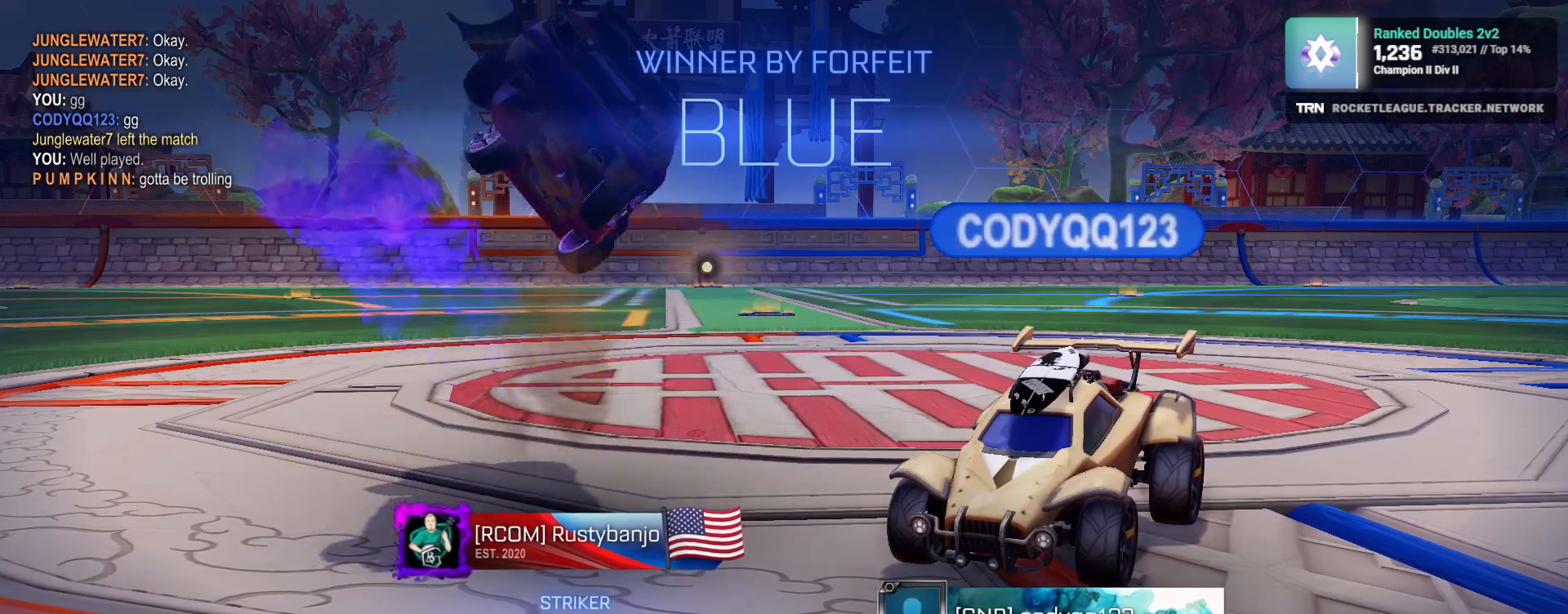
{"buttons": [], "left_stick": "center", "right_stick": "center", "events": [[500, "left_stick", "center"]]}